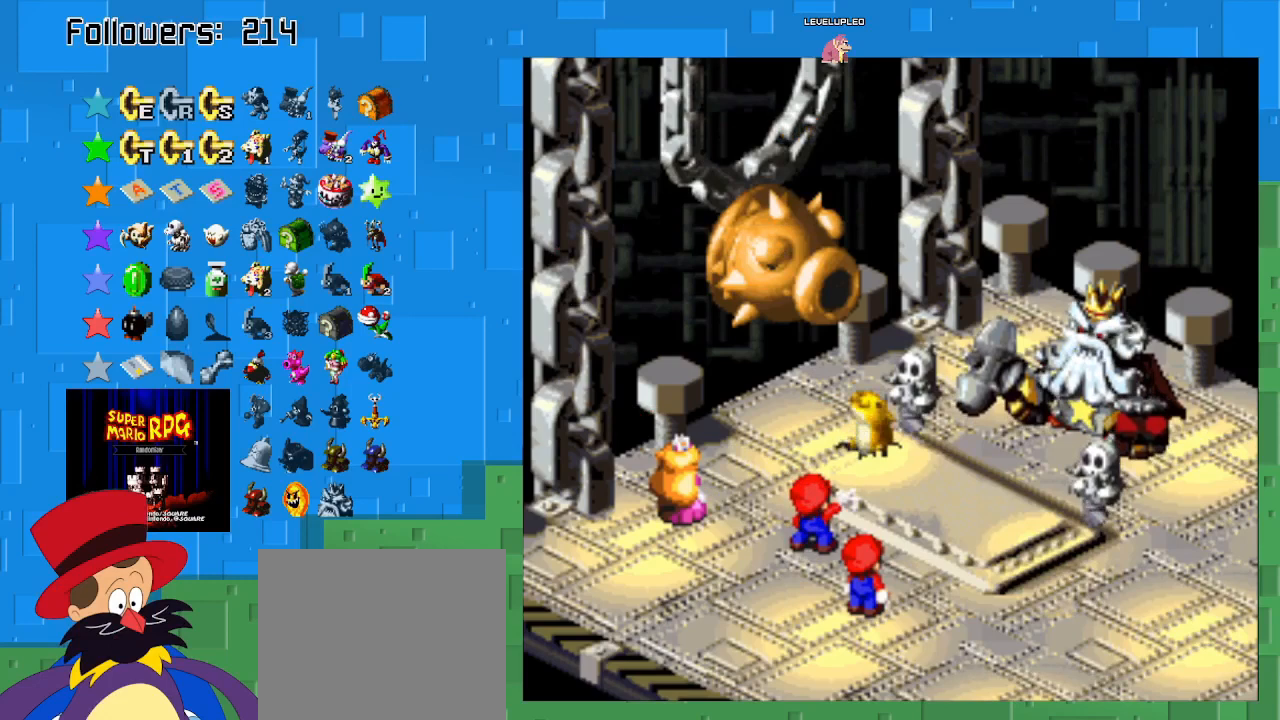
Gameplay with a controller (PlayStation layout); each line is a JSON object with the inputs held at the frame after it. "events" lists button and stick changes between this image and that frame as [ms after this image, input, new state], when the widget could be followed in between. Not read: L3 R3.
{"buttons": [], "left_stick": "center", "right_stick": "center", "events": []}
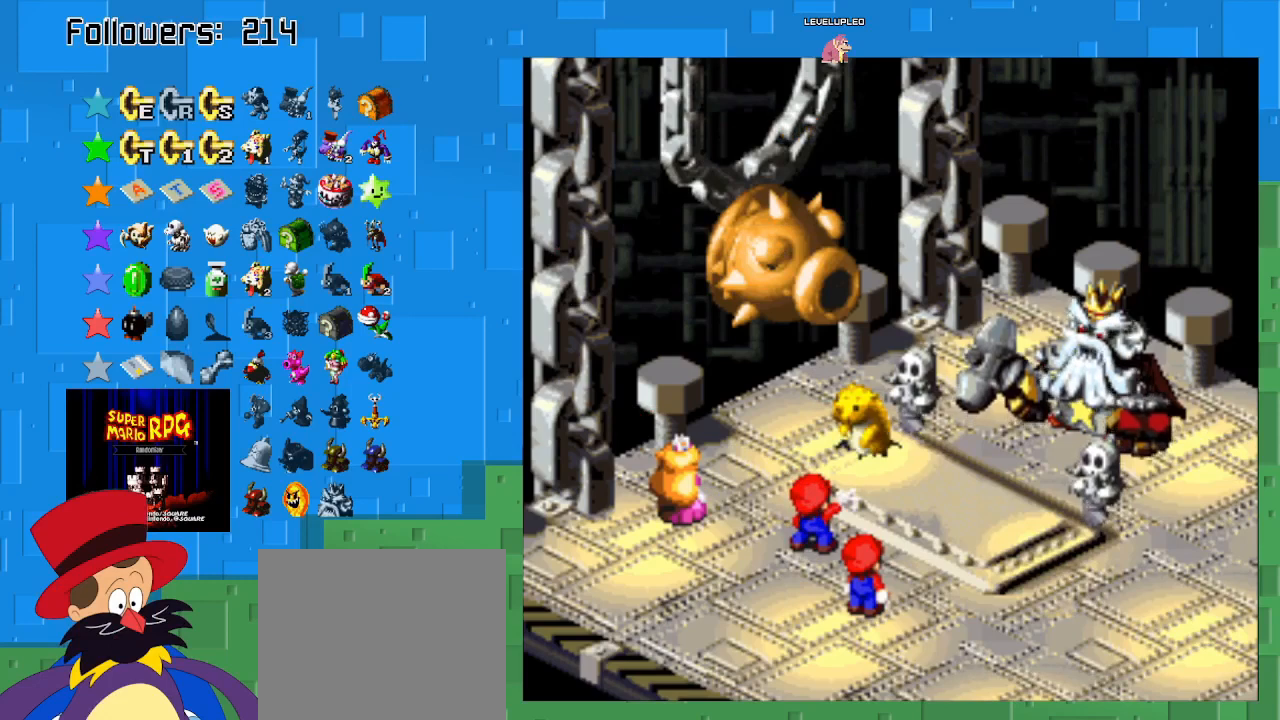
{"buttons": [], "left_stick": "center", "right_stick": "center", "events": []}
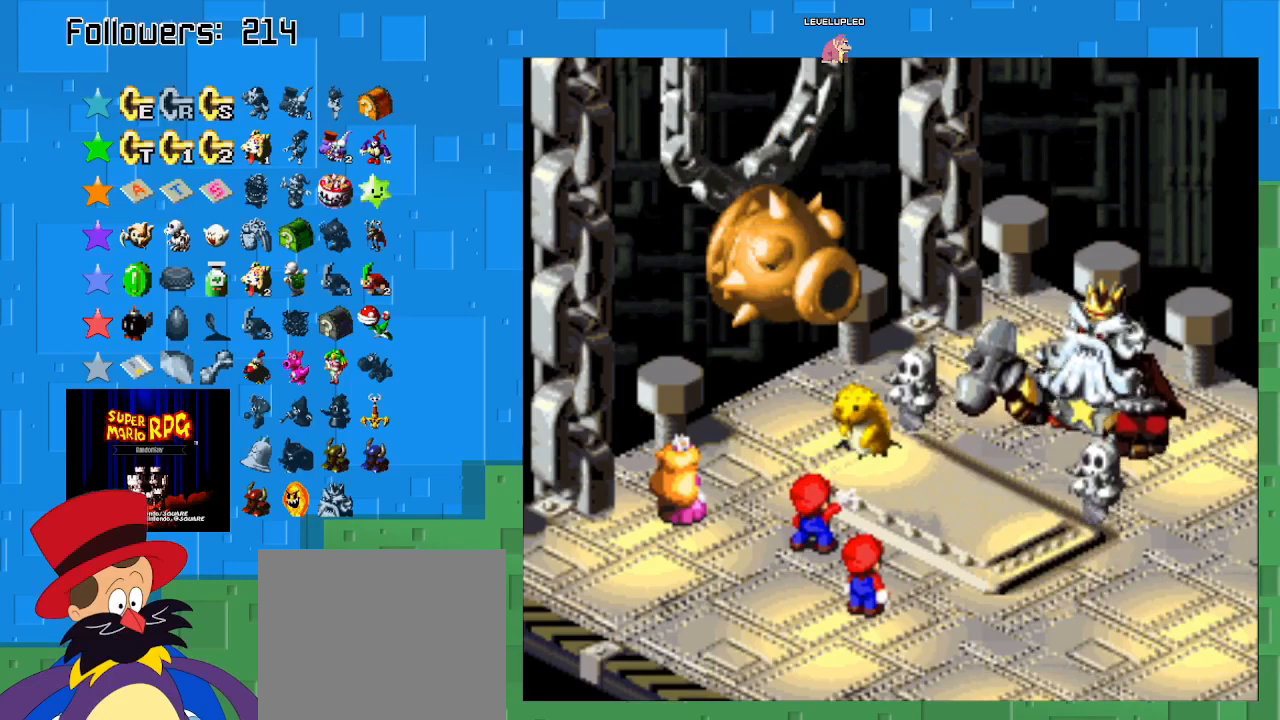
{"buttons": [], "left_stick": "center", "right_stick": "center", "events": []}
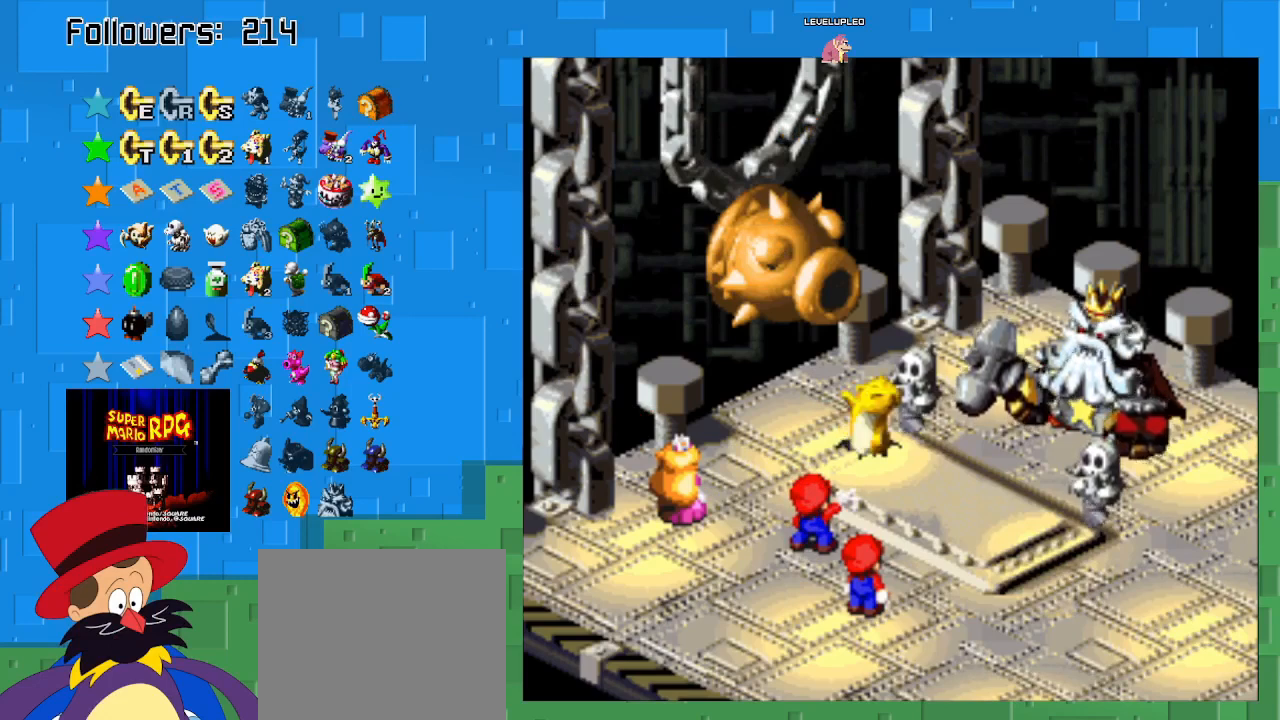
{"buttons": [], "left_stick": "center", "right_stick": "center", "events": []}
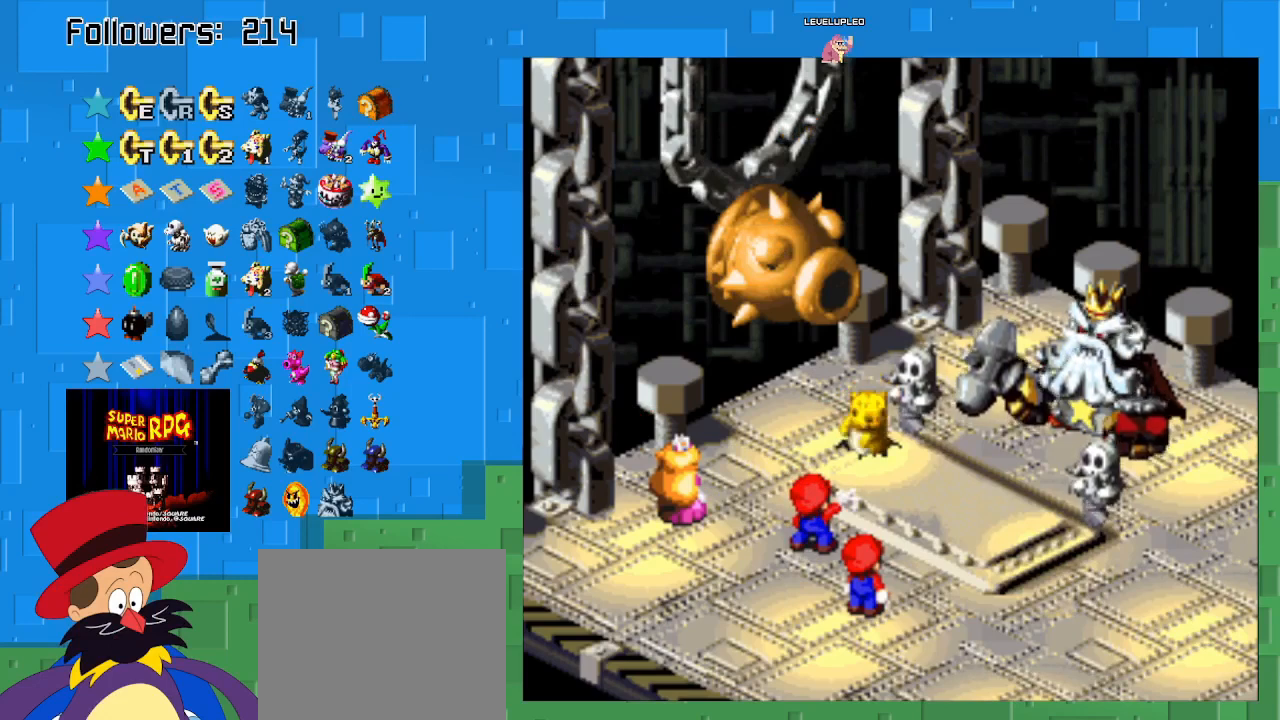
{"buttons": ["TRIANGLE"], "left_stick": "center", "right_stick": "center", "events": [[267, "TRIANGLE", "down"]]}
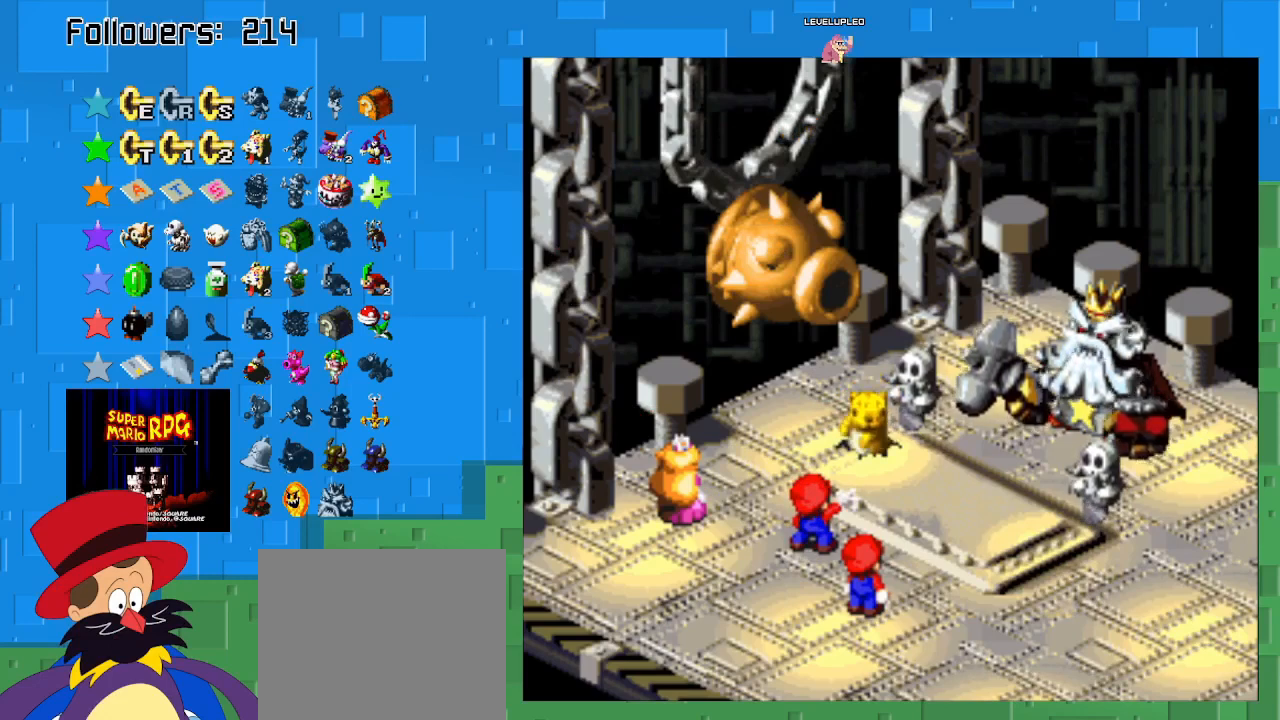
{"buttons": [], "left_stick": "center", "right_stick": "center", "events": [[200, "TRIANGLE", "up"]]}
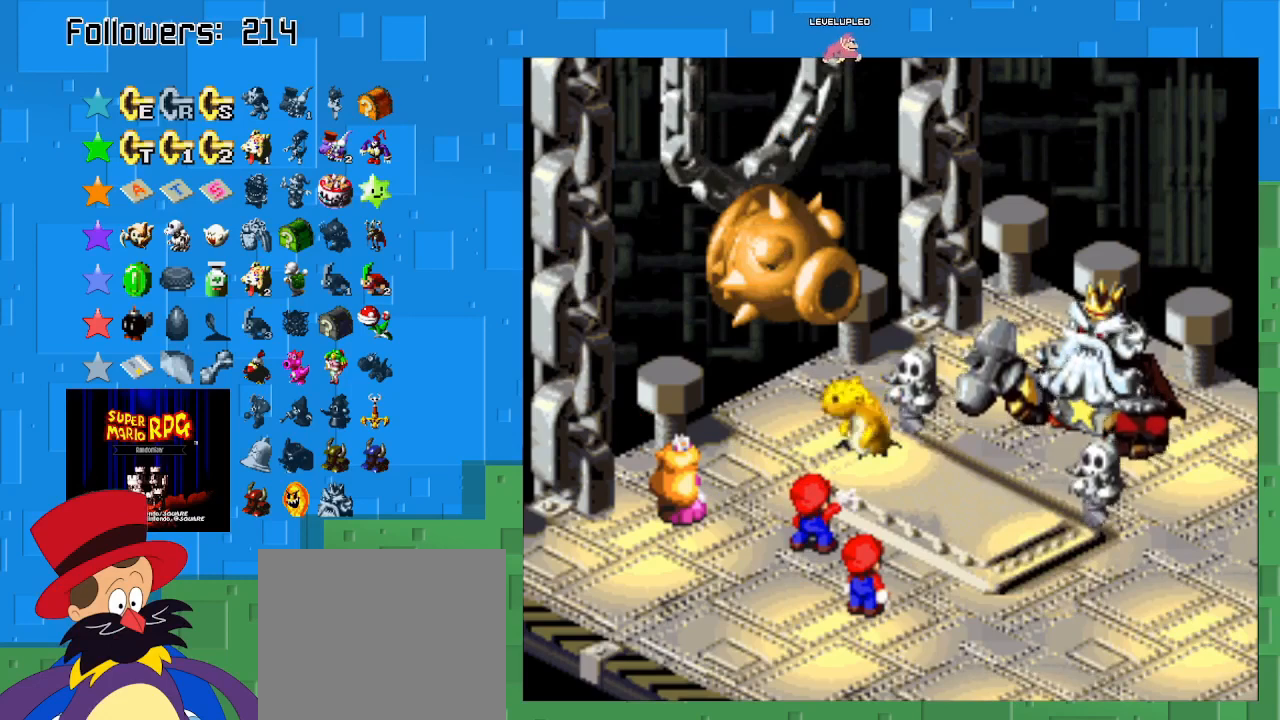
{"buttons": [], "left_stick": "center", "right_stick": "center", "events": []}
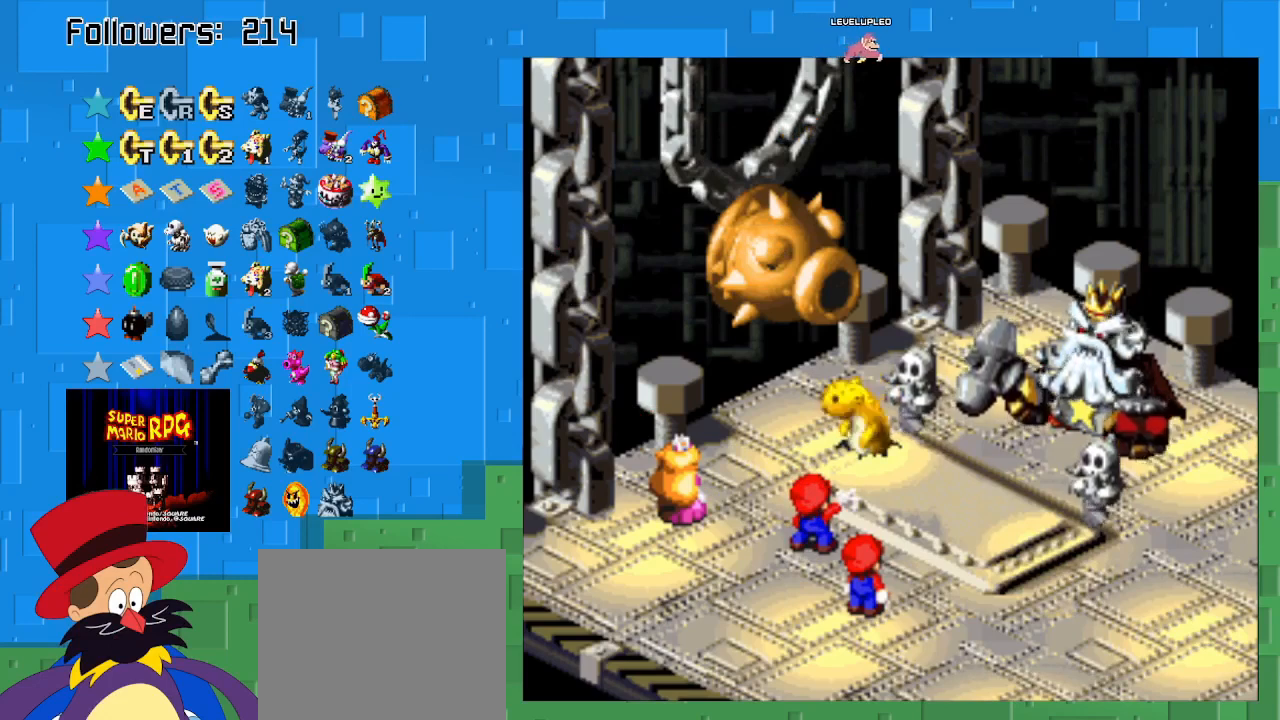
{"buttons": [], "left_stick": "center", "right_stick": "center", "events": []}
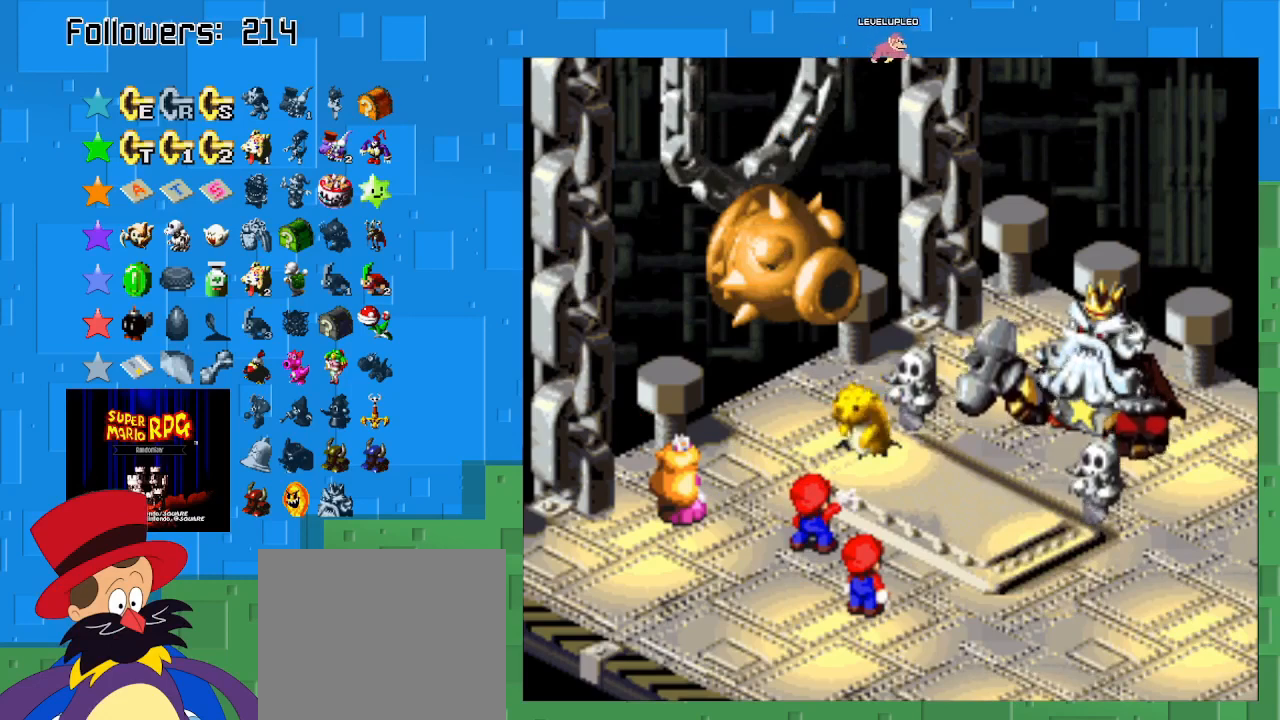
{"buttons": [], "left_stick": "center", "right_stick": "center", "events": []}
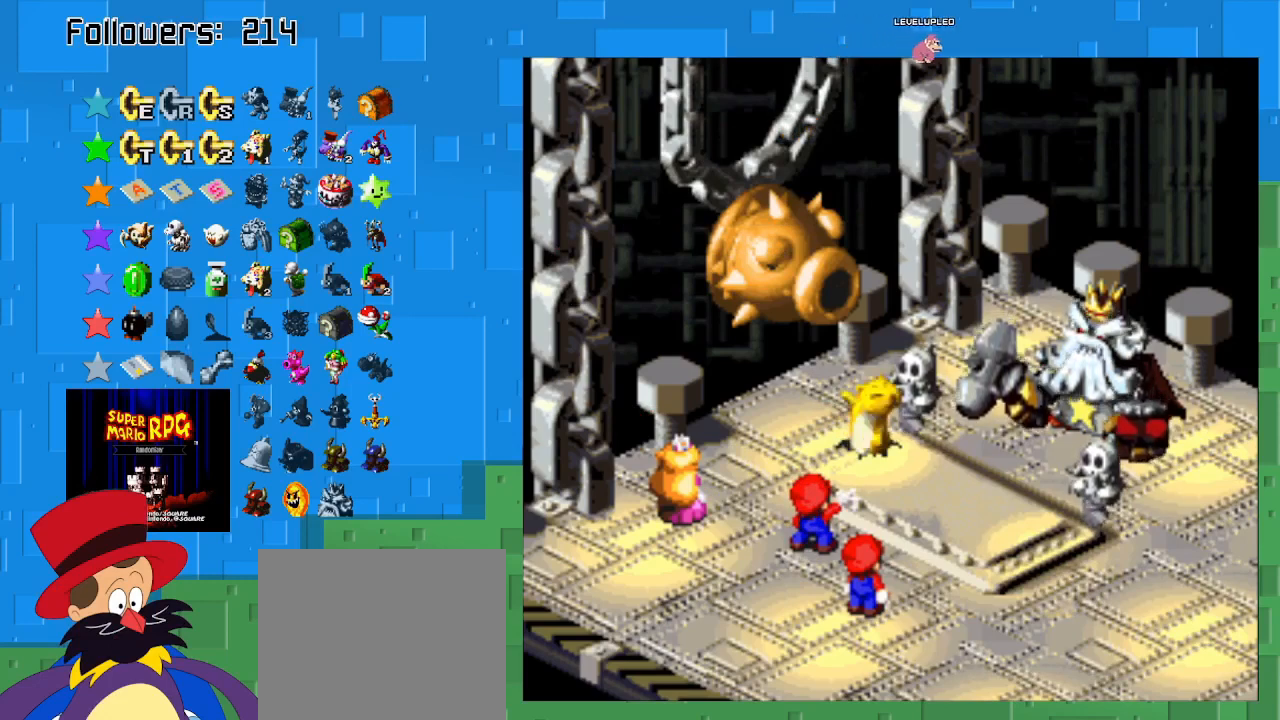
{"buttons": ["TRIANGLE"], "left_stick": "center", "right_stick": "center", "events": [[500, "TRIANGLE", "down"]]}
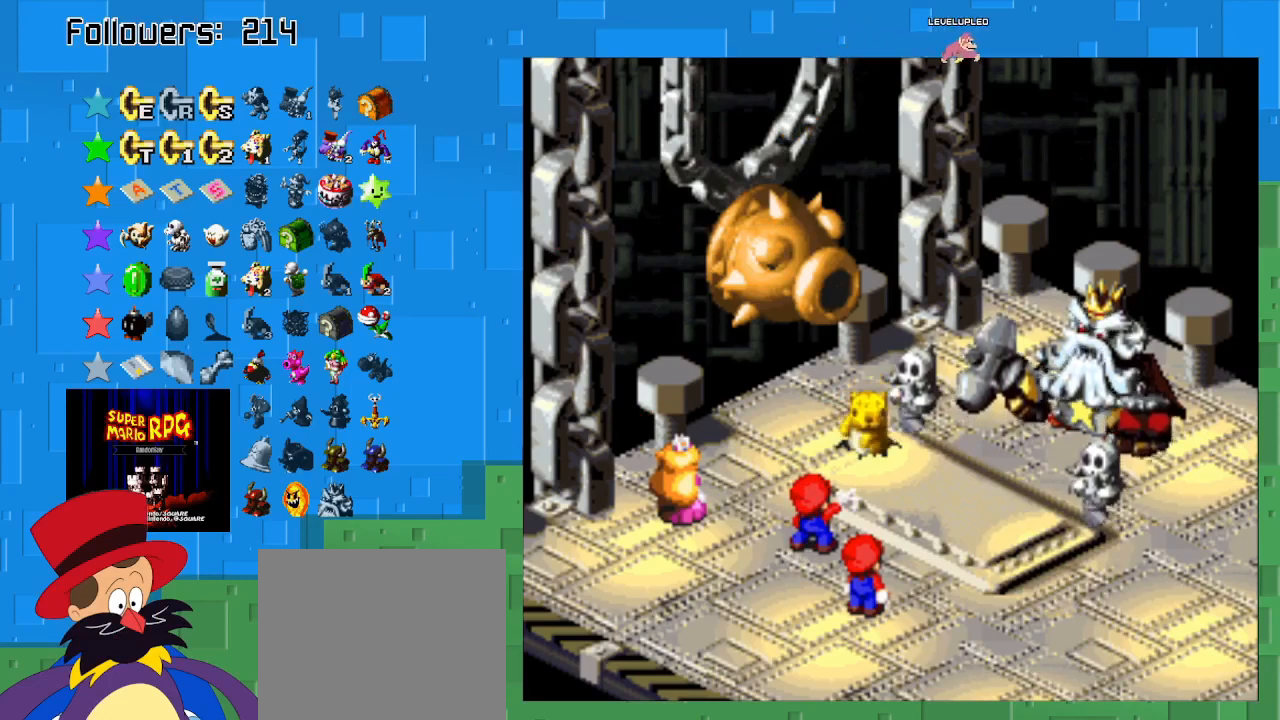
{"buttons": [], "left_stick": "center", "right_stick": "center", "events": [[433, "TRIANGLE", "up"]]}
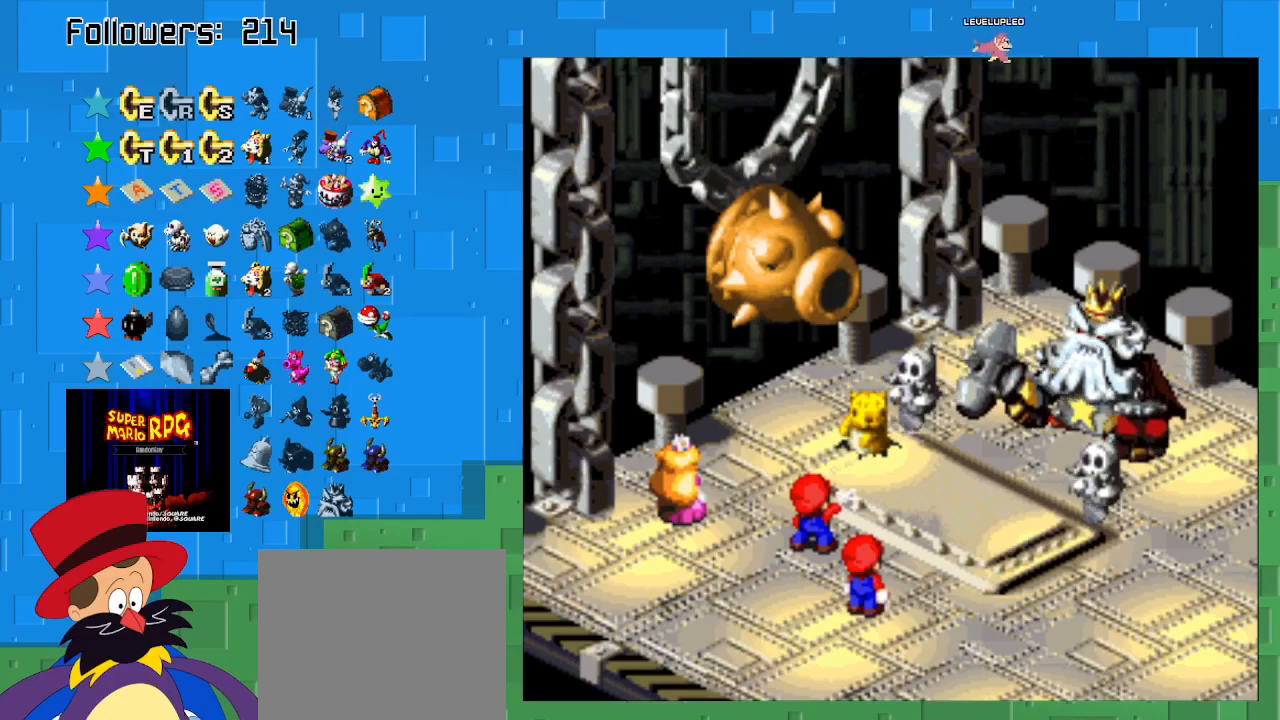
{"buttons": [], "left_stick": "center", "right_stick": "center", "events": []}
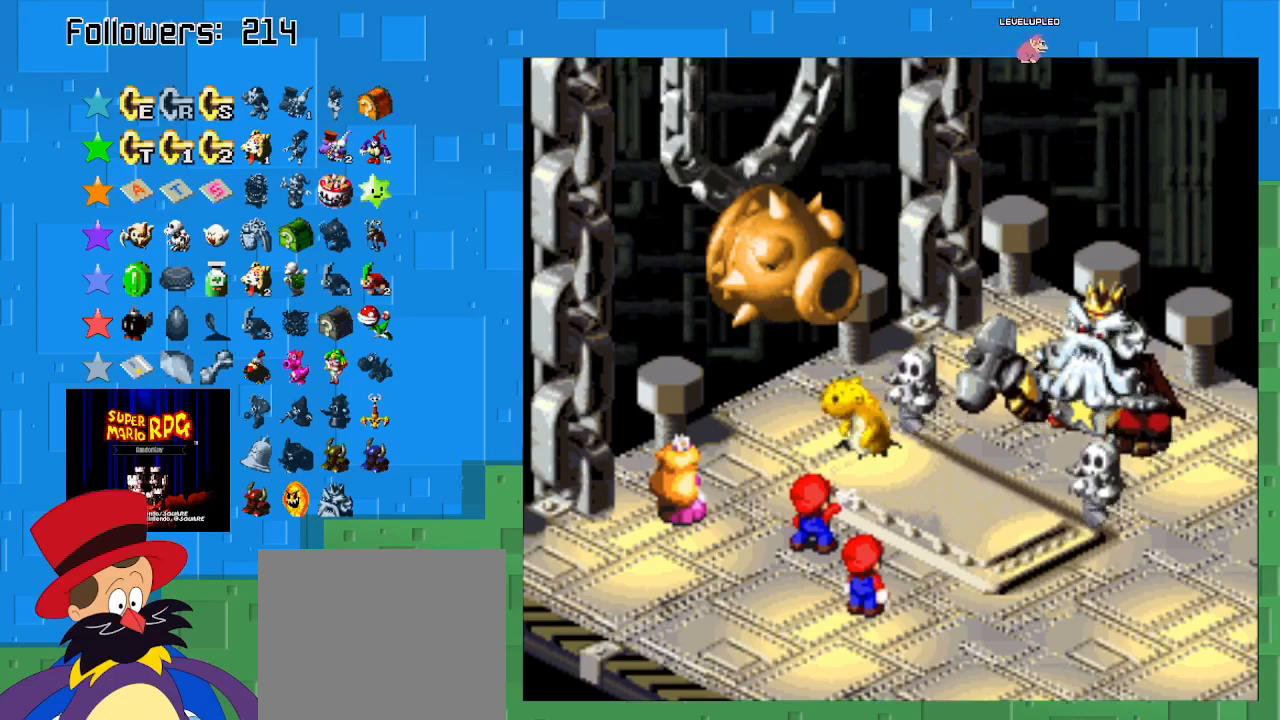
{"buttons": [], "left_stick": "center", "right_stick": "center", "events": []}
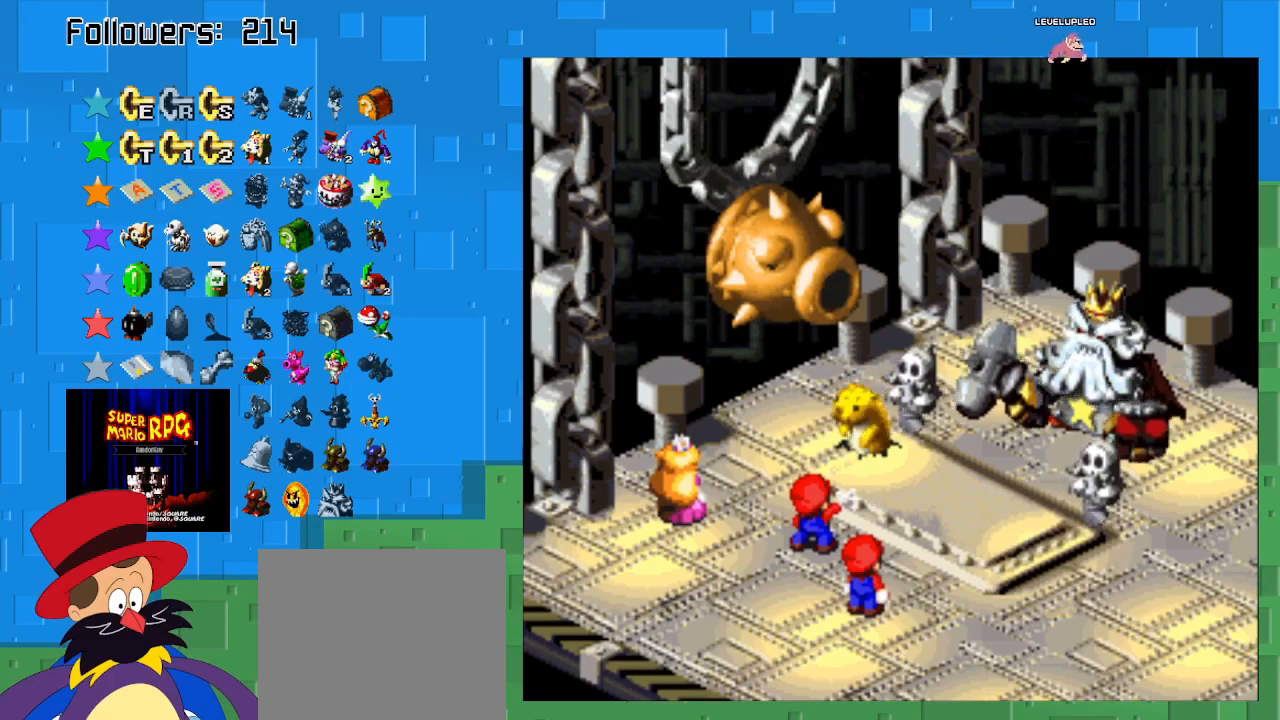
{"buttons": [], "left_stick": "center", "right_stick": "center", "events": []}
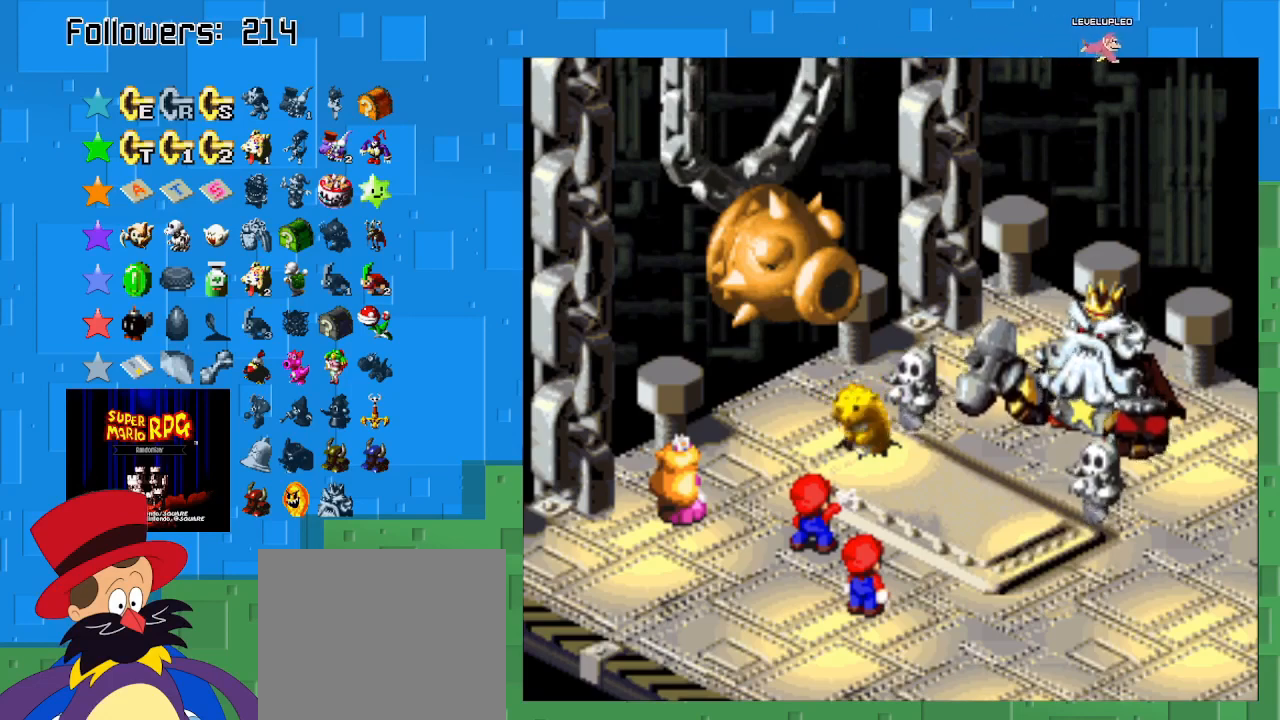
{"buttons": [], "left_stick": "center", "right_stick": "center", "events": []}
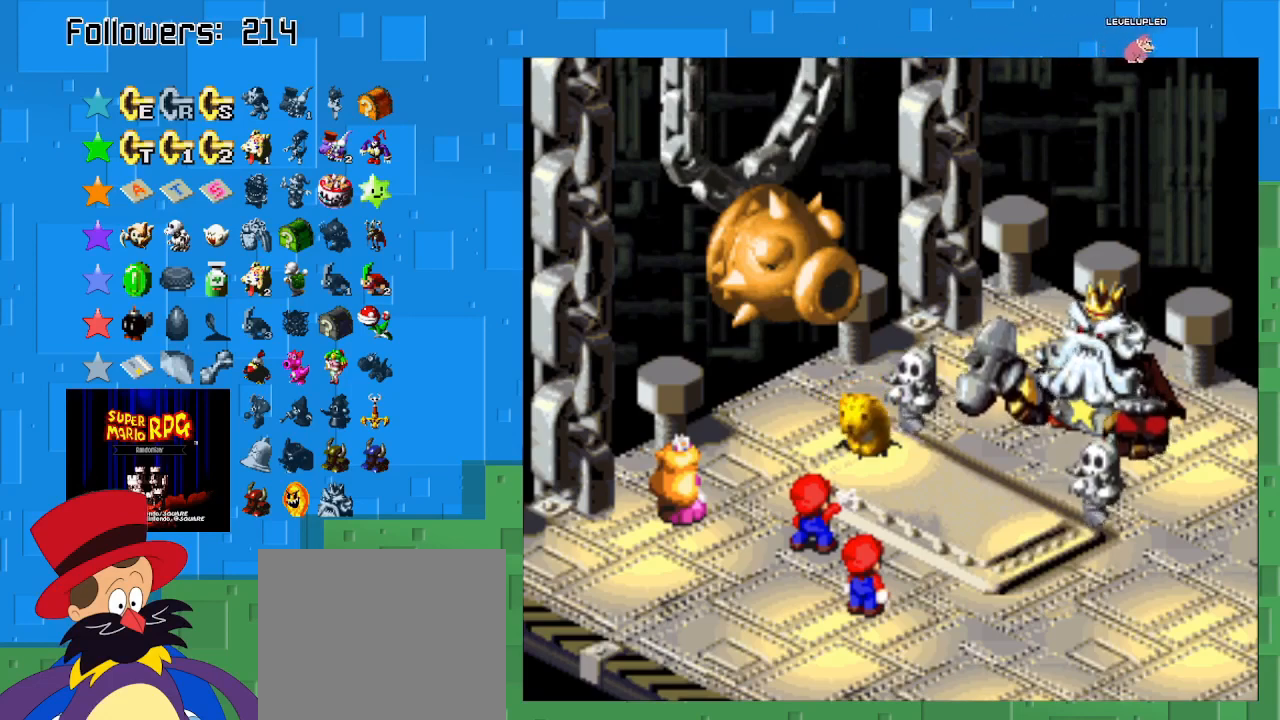
{"buttons": [], "left_stick": "center", "right_stick": "center", "events": []}
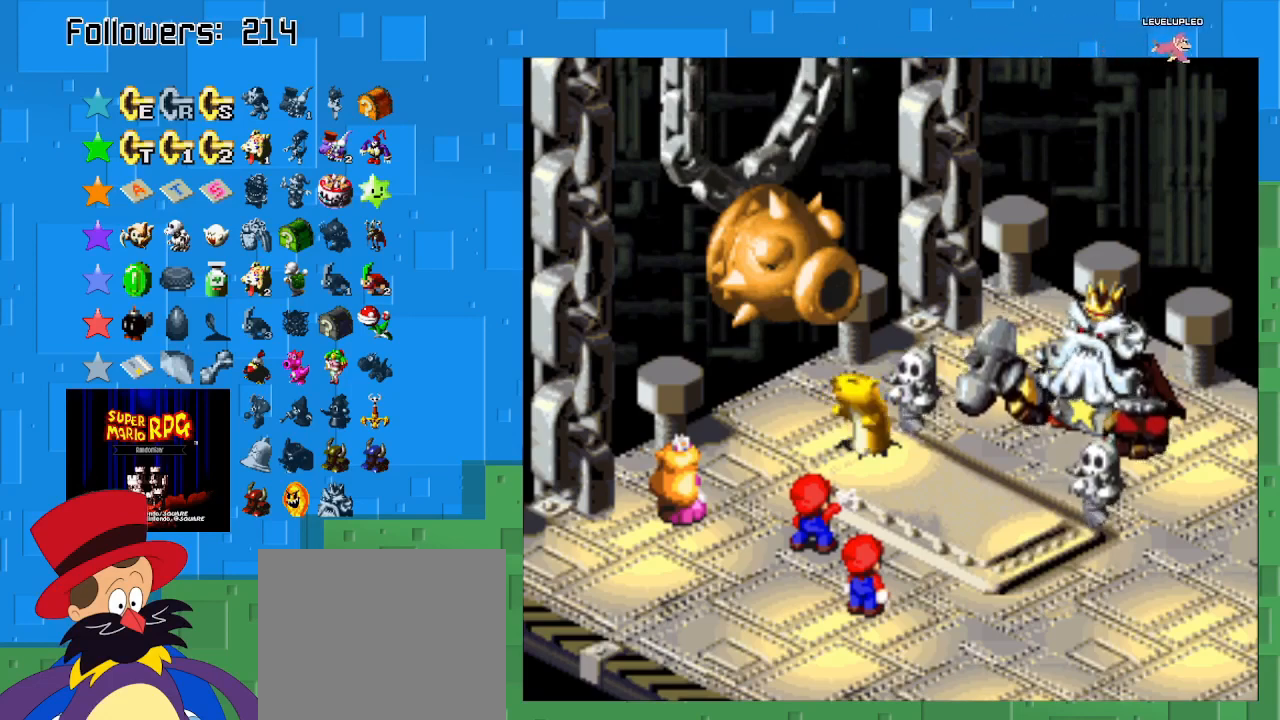
{"buttons": [], "left_stick": "center", "right_stick": "center", "events": []}
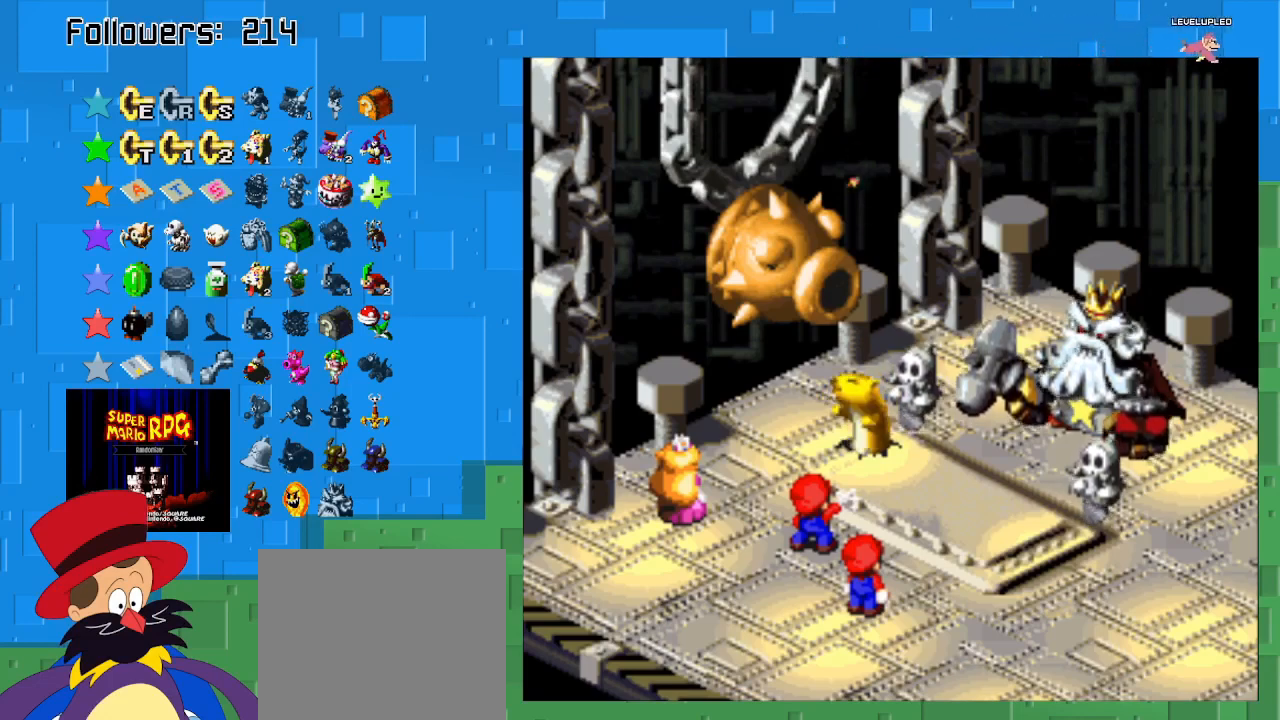
{"buttons": [], "left_stick": "center", "right_stick": "center", "events": []}
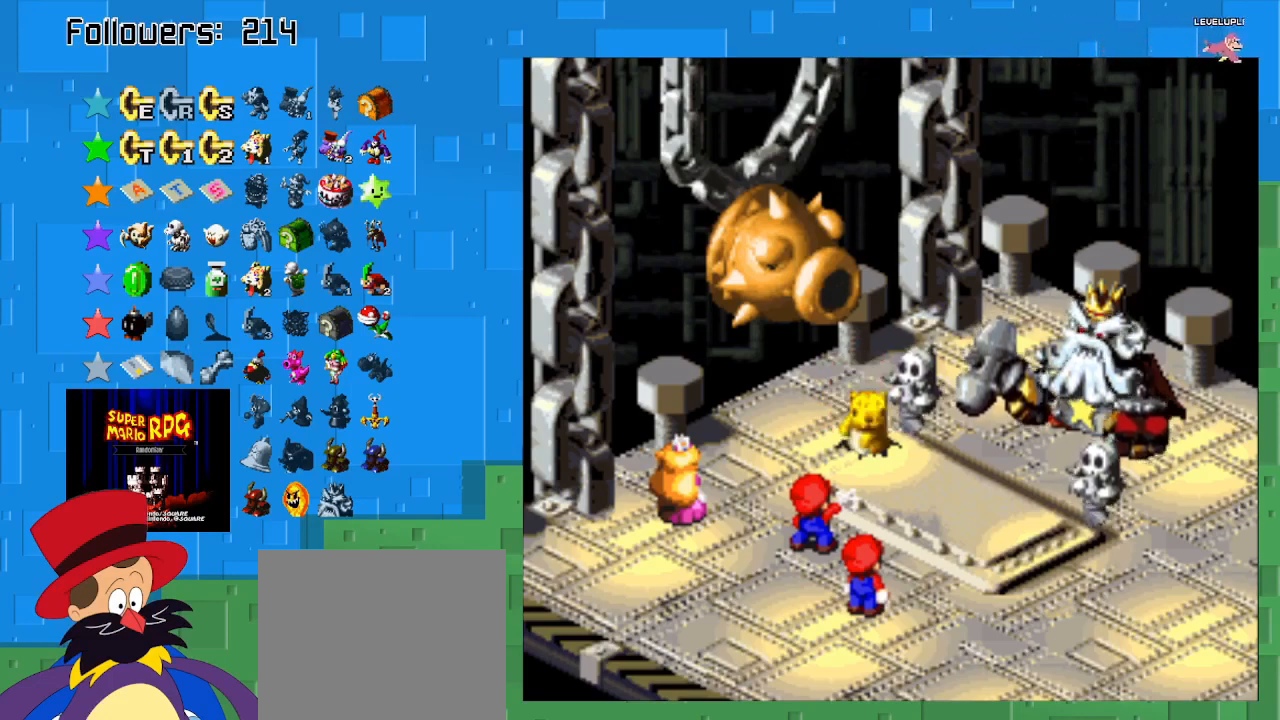
{"buttons": [], "left_stick": "center", "right_stick": "center", "events": []}
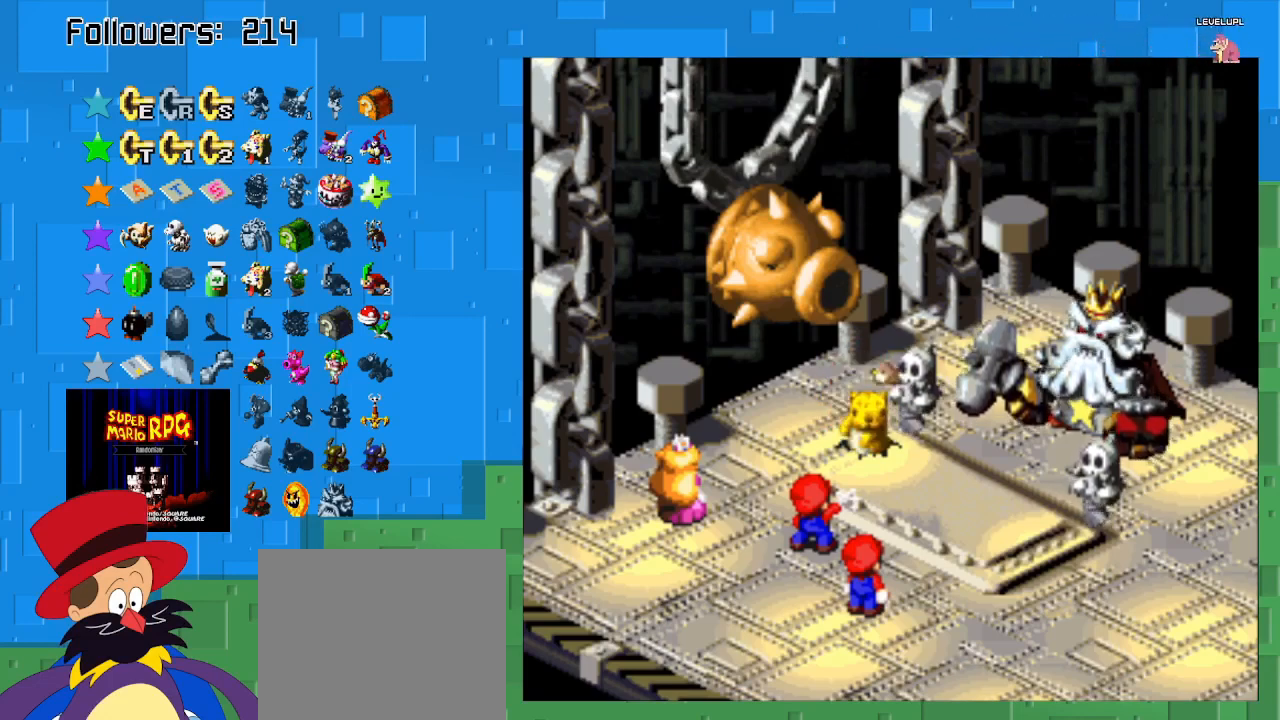
{"buttons": [], "left_stick": "center", "right_stick": "center", "events": []}
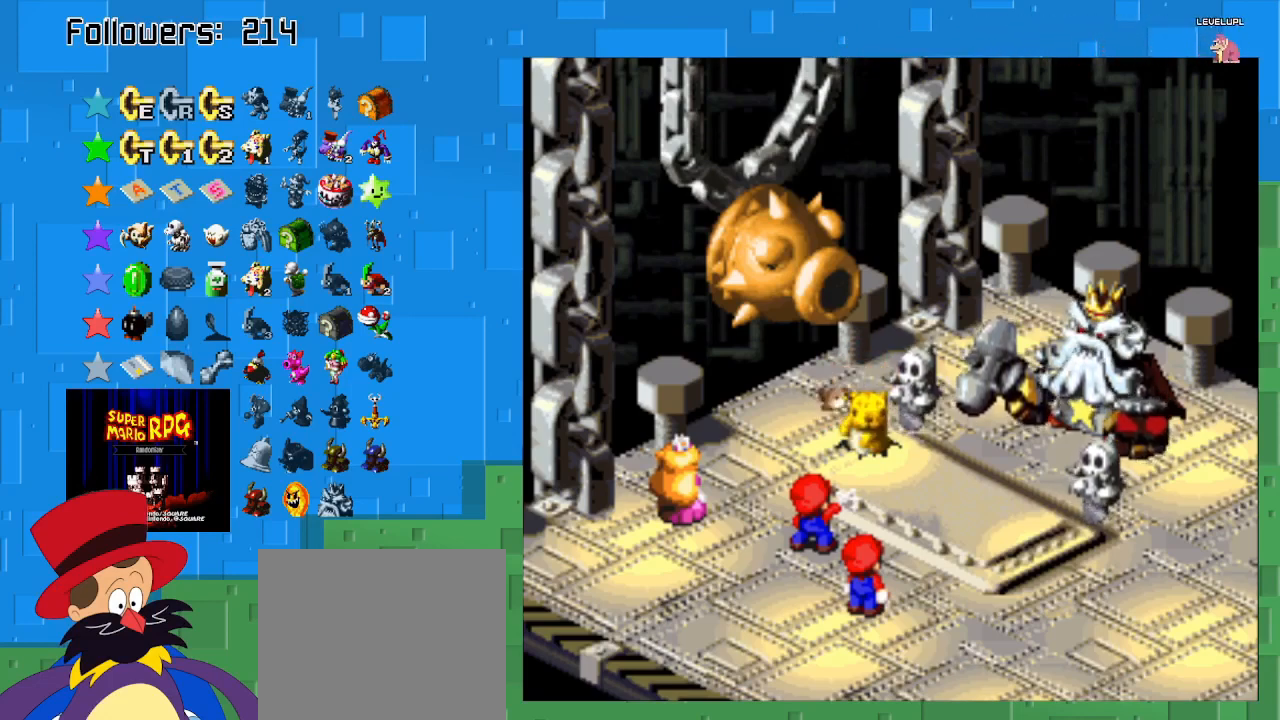
{"buttons": [], "left_stick": "center", "right_stick": "center", "events": []}
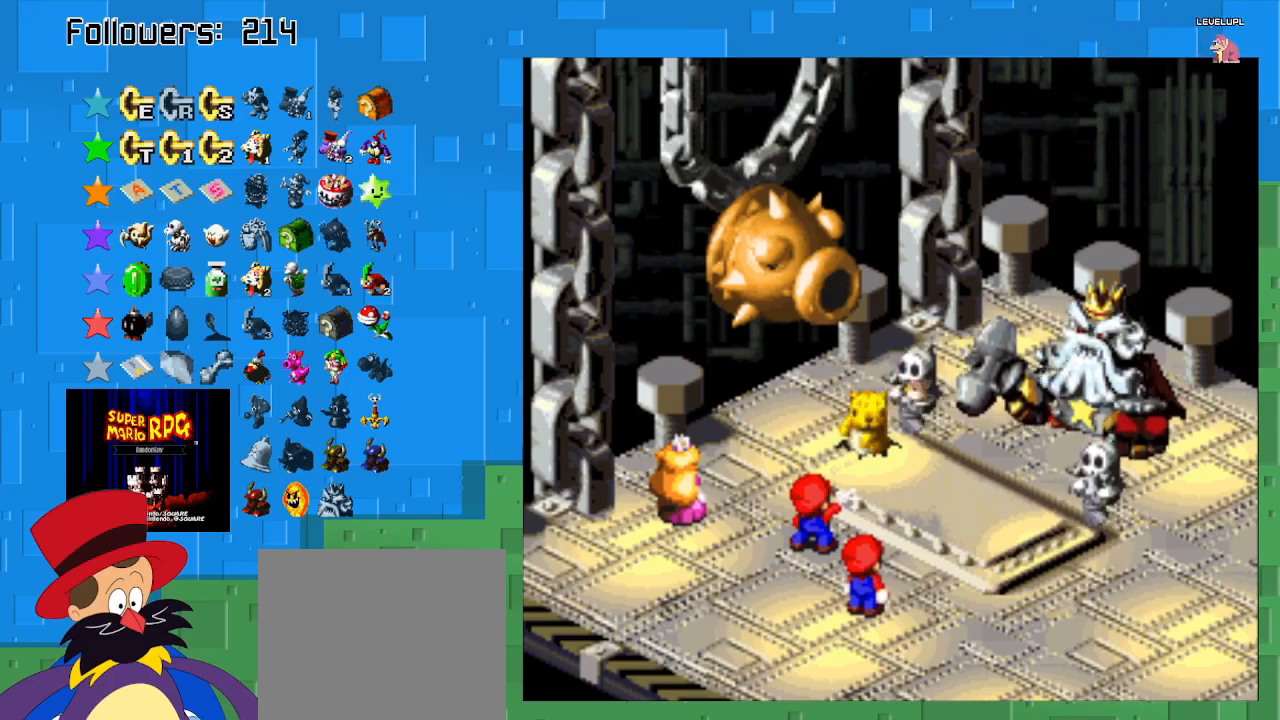
{"buttons": ["TRIANGLE"], "left_stick": "center", "right_stick": "center", "events": [[367, "TRIANGLE", "down"]]}
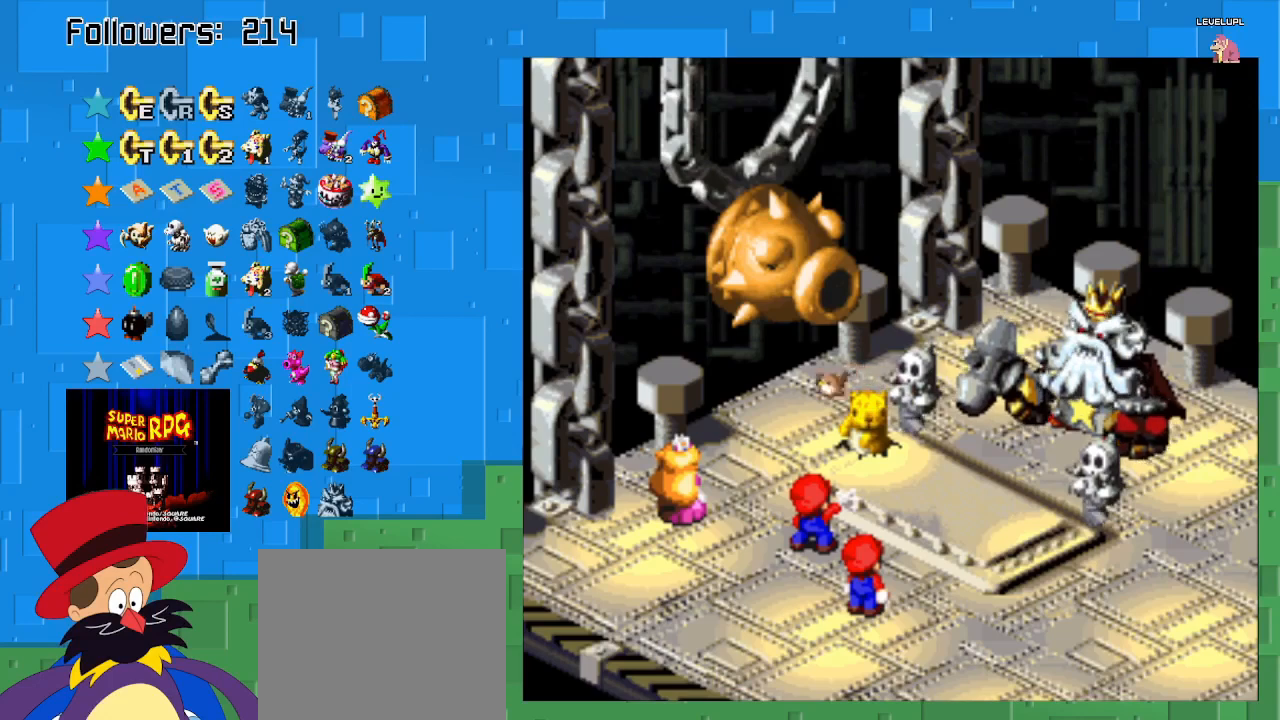
{"buttons": [], "left_stick": "center", "right_stick": "center", "events": [[100, "TRIANGLE", "up"]]}
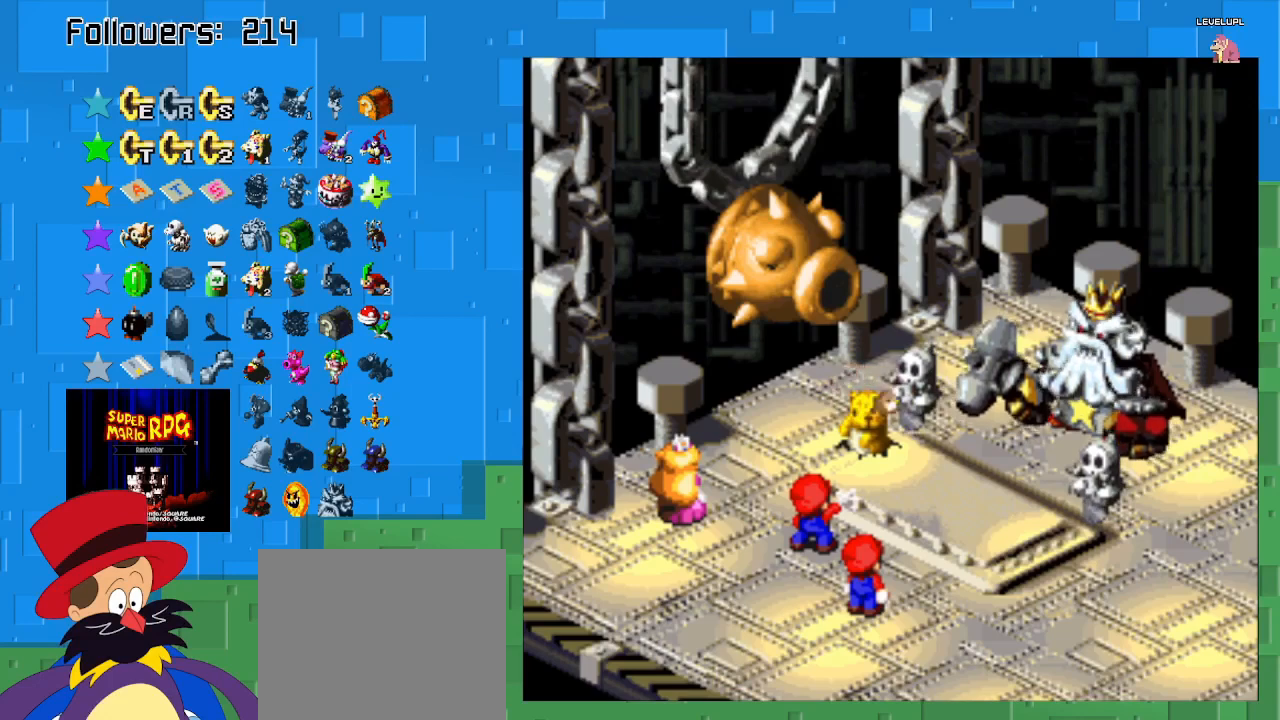
{"buttons": [], "left_stick": "center", "right_stick": "center", "events": []}
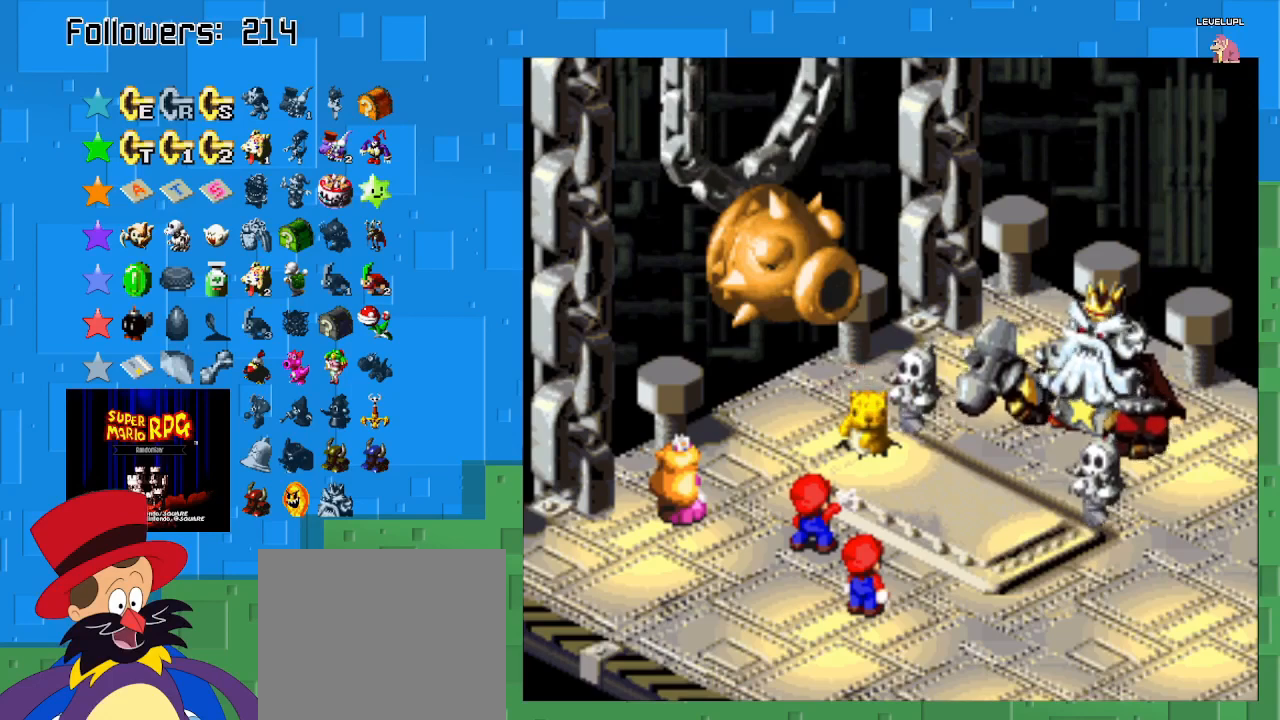
{"buttons": [], "left_stick": "center", "right_stick": "center", "events": [[167, "TRIANGLE", "down"], [367, "TRIANGLE", "up"]]}
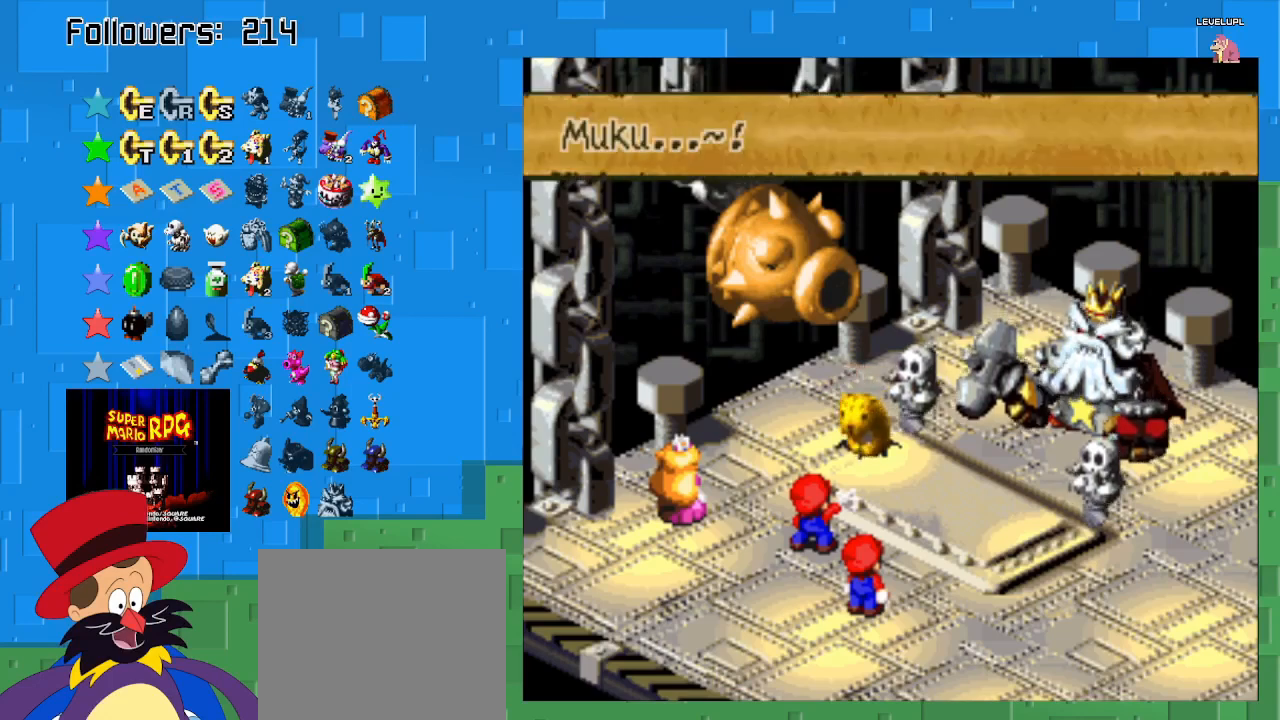
{"buttons": [], "left_stick": "center", "right_stick": "center", "events": [[233, "TRIANGLE", "down"], [400, "TRIANGLE", "up"]]}
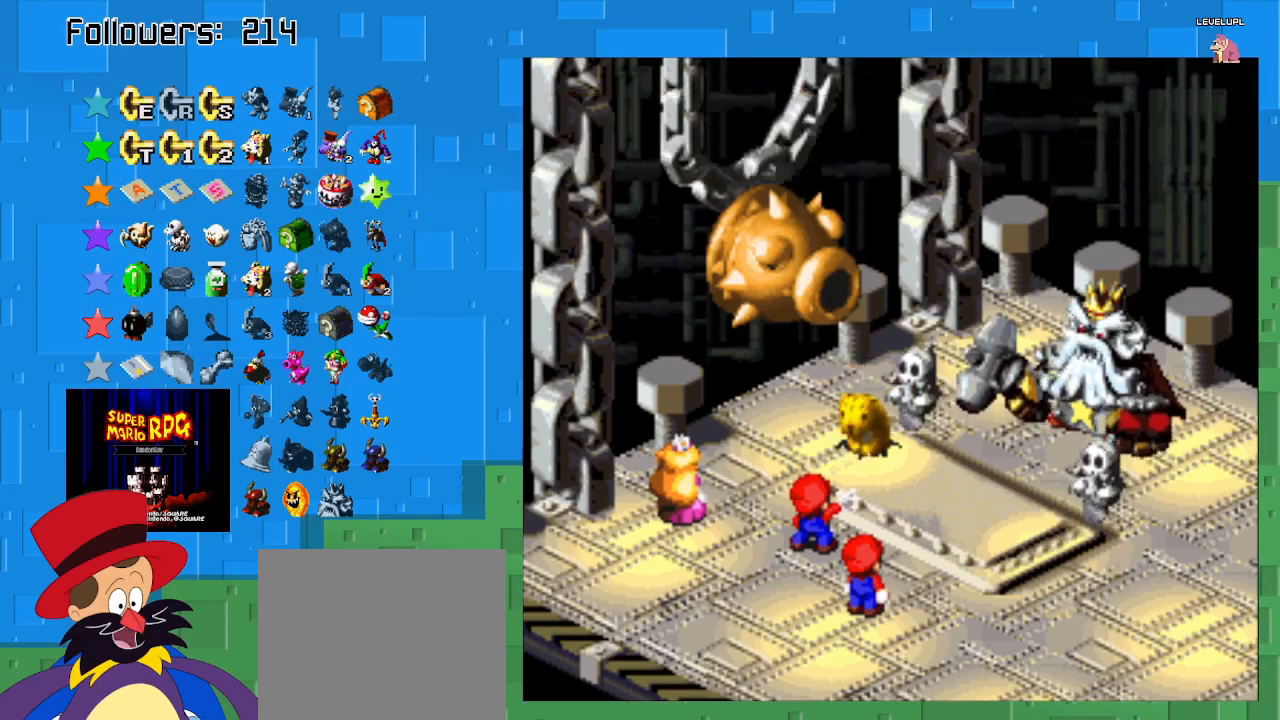
{"buttons": [], "left_stick": "center", "right_stick": "center", "events": []}
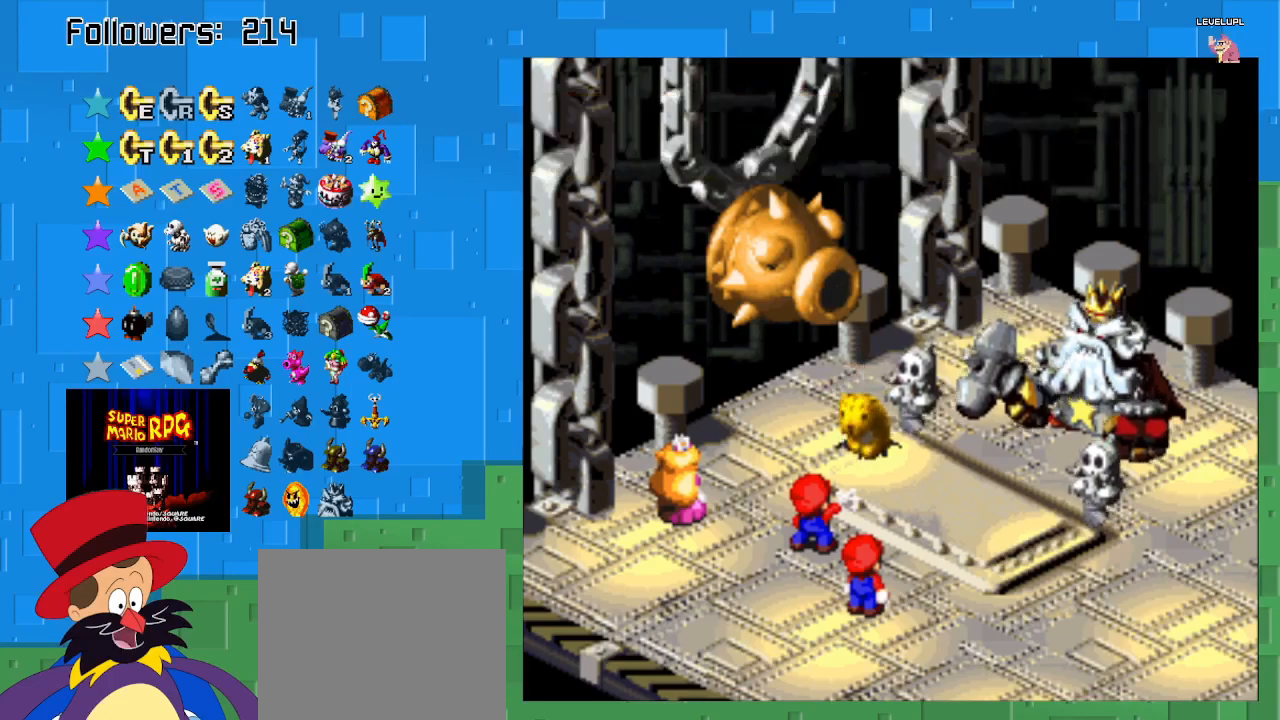
{"buttons": [], "left_stick": "center", "right_stick": "center", "events": []}
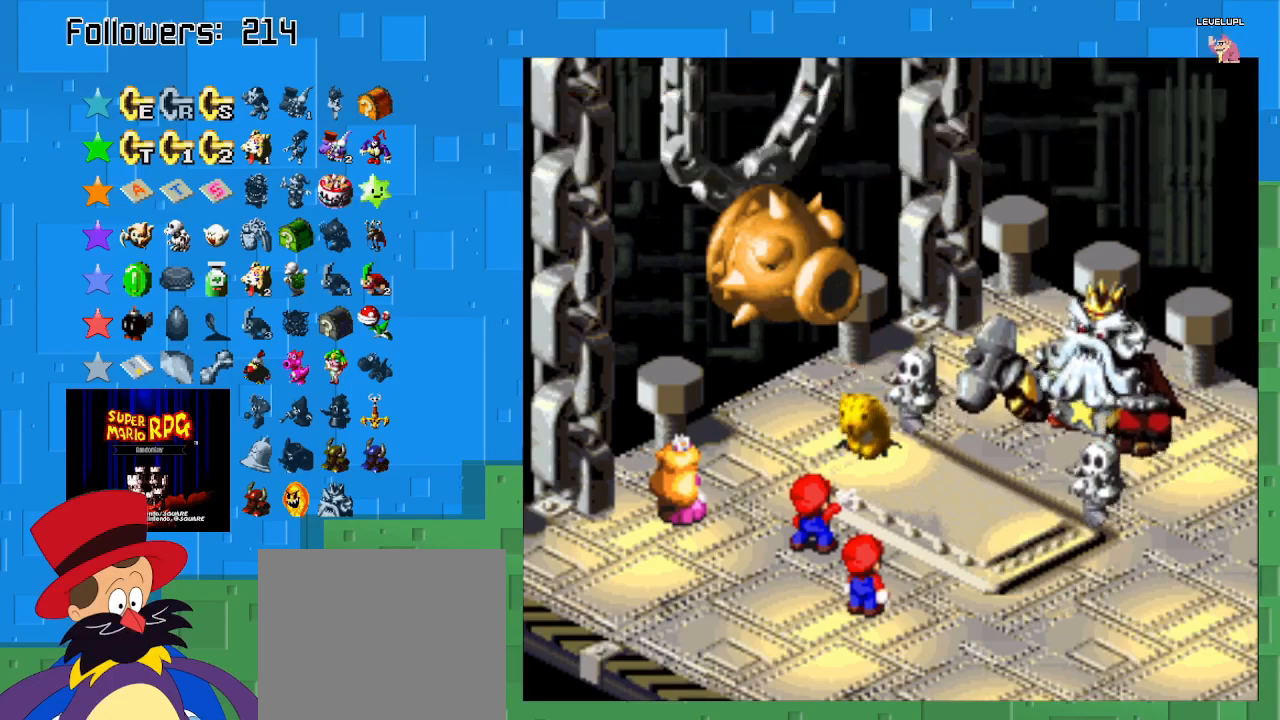
{"buttons": [], "left_stick": "center", "right_stick": "center", "events": []}